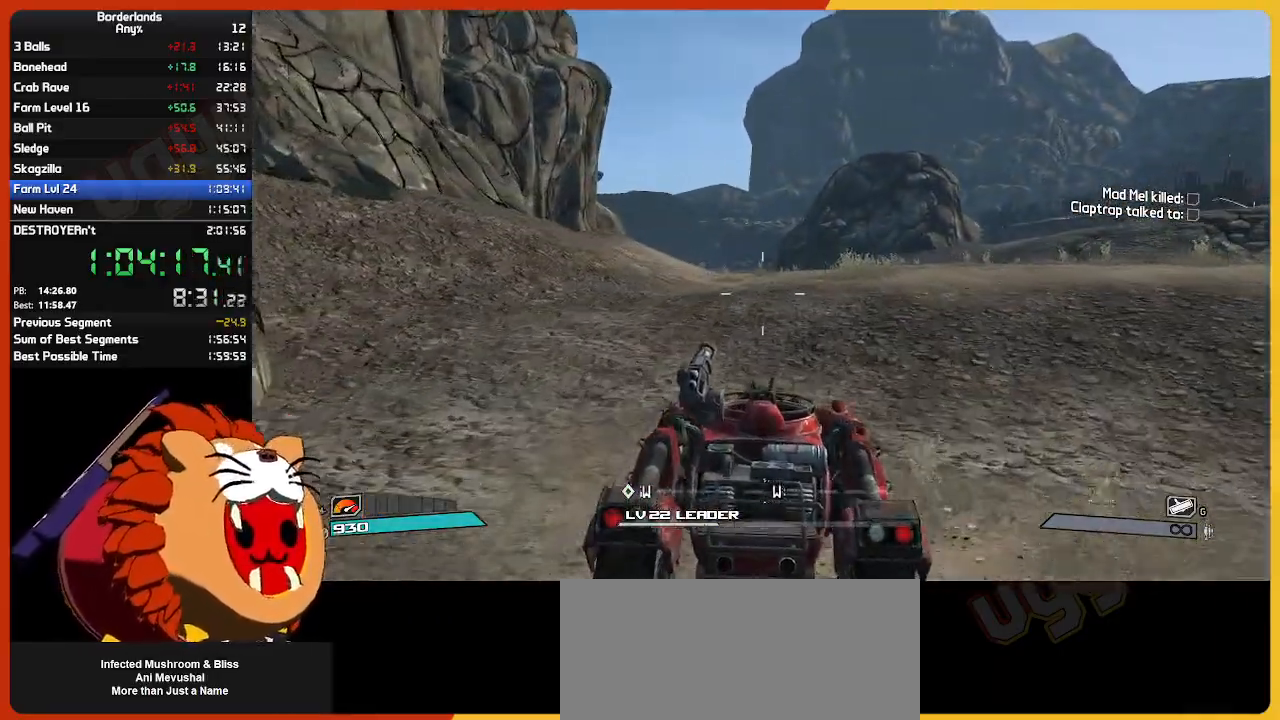
Gameplay with keyboard and mouse; each line is a JSON object with the keys and mouse buttons held at the frame after it. "events" lists presses ("down") and releases ("up") of "1", "2", "3", "4", "5", "a", "alt", "c", "ctrl", "d", "down", "e", "escape", "f", "g", "left", "q", "r", "return", "right", "s", "shift", "space", "t", "tab", "up", "v", "w", "x", "z", "mouse_left", "mouse_wheel" and "mouse_right" between this image and that frame as [ms after this image, input, new state], when the widget could be followed in between. "mouse_left", "mouse_wheel", "mouse_right" = the "left", "wheel", "right" buttons of the "mouse" list. No other keys are recorded. "wheel" means that the mouse wheel is clicked or scrolled. "mouse_move" is the direction in which the mouse moves at that frame (one of eight, or "still"), when it could be read.
{"keys": ["w"], "mouse": [], "mouse_move": "still", "events": []}
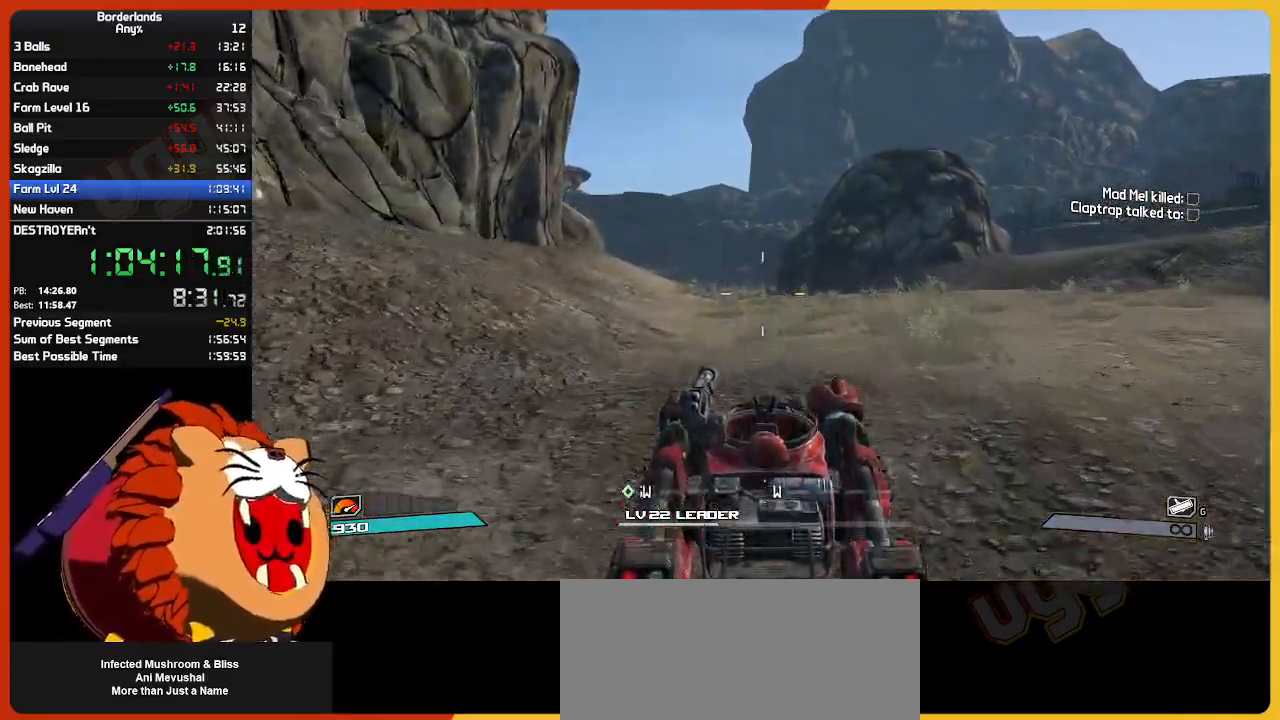
{"keys": ["w"], "mouse": [], "mouse_move": "still", "events": []}
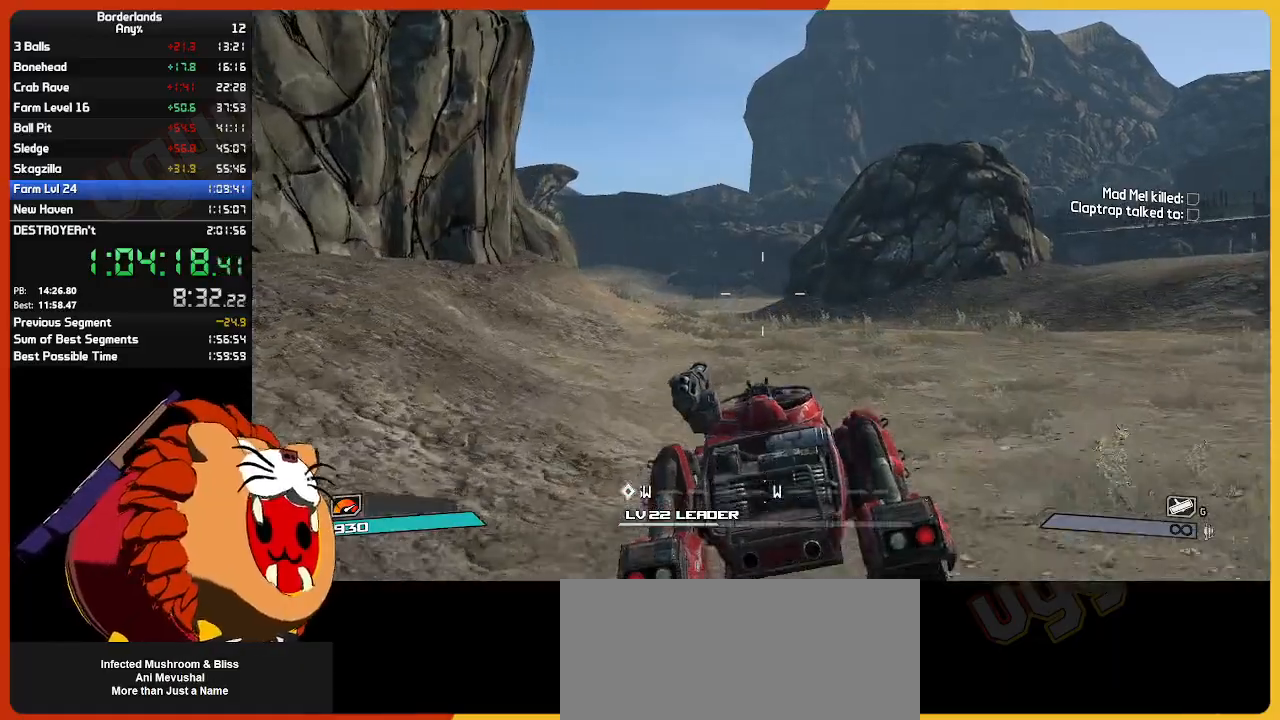
{"keys": ["w"], "mouse": [], "mouse_move": "still", "events": []}
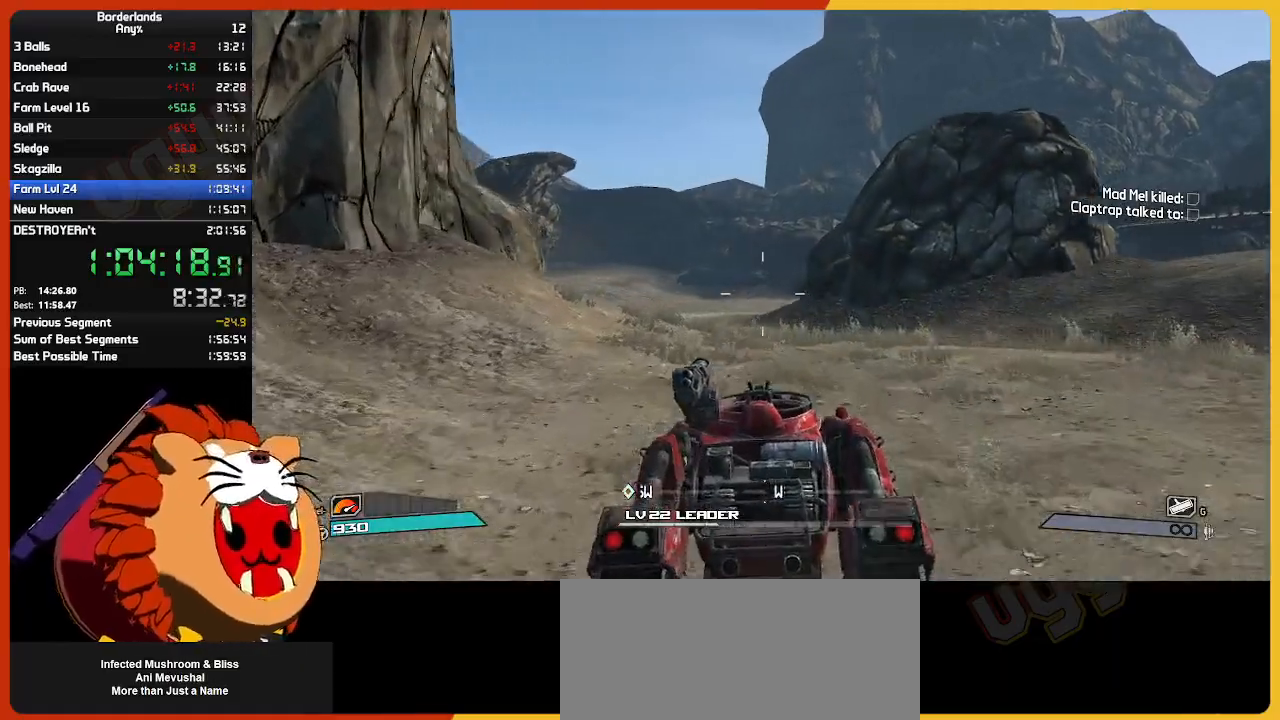
{"keys": ["w"], "mouse": [], "mouse_move": "still", "events": []}
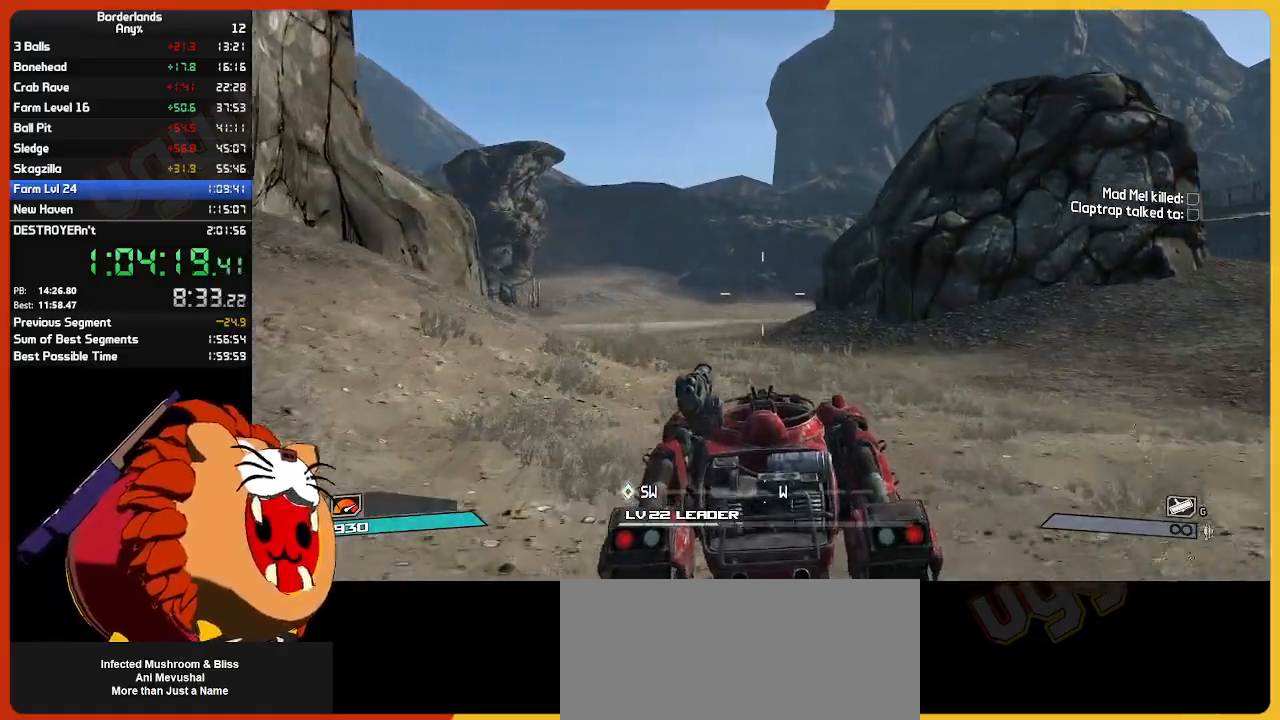
{"keys": ["w"], "mouse": [], "mouse_move": "still", "events": []}
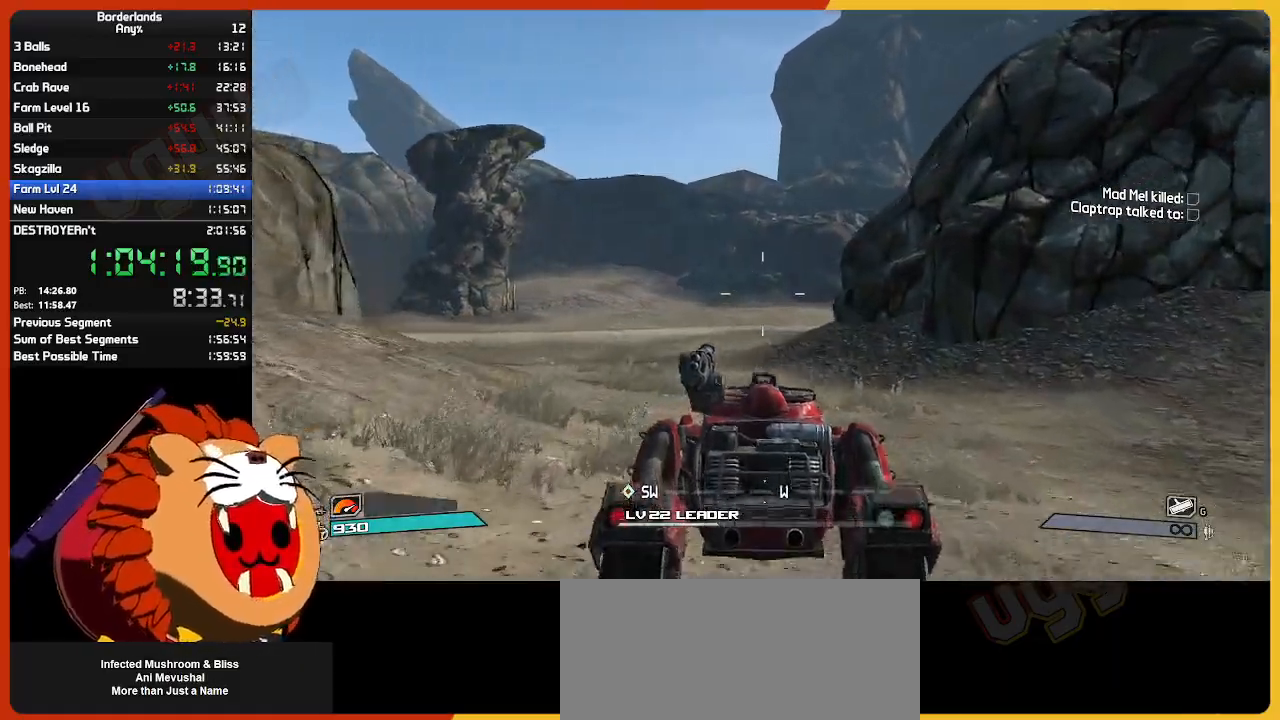
{"keys": ["w"], "mouse": [], "mouse_move": "still", "events": []}
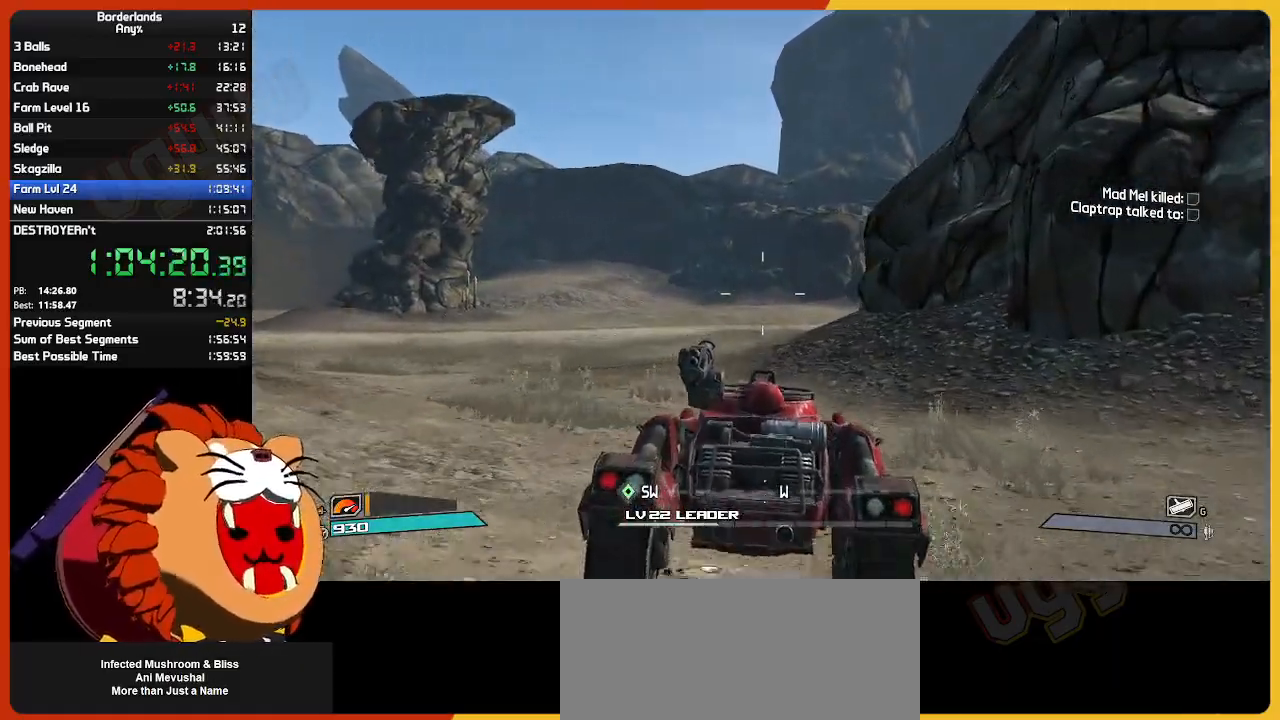
{"keys": ["w"], "mouse": [], "mouse_move": "still", "events": []}
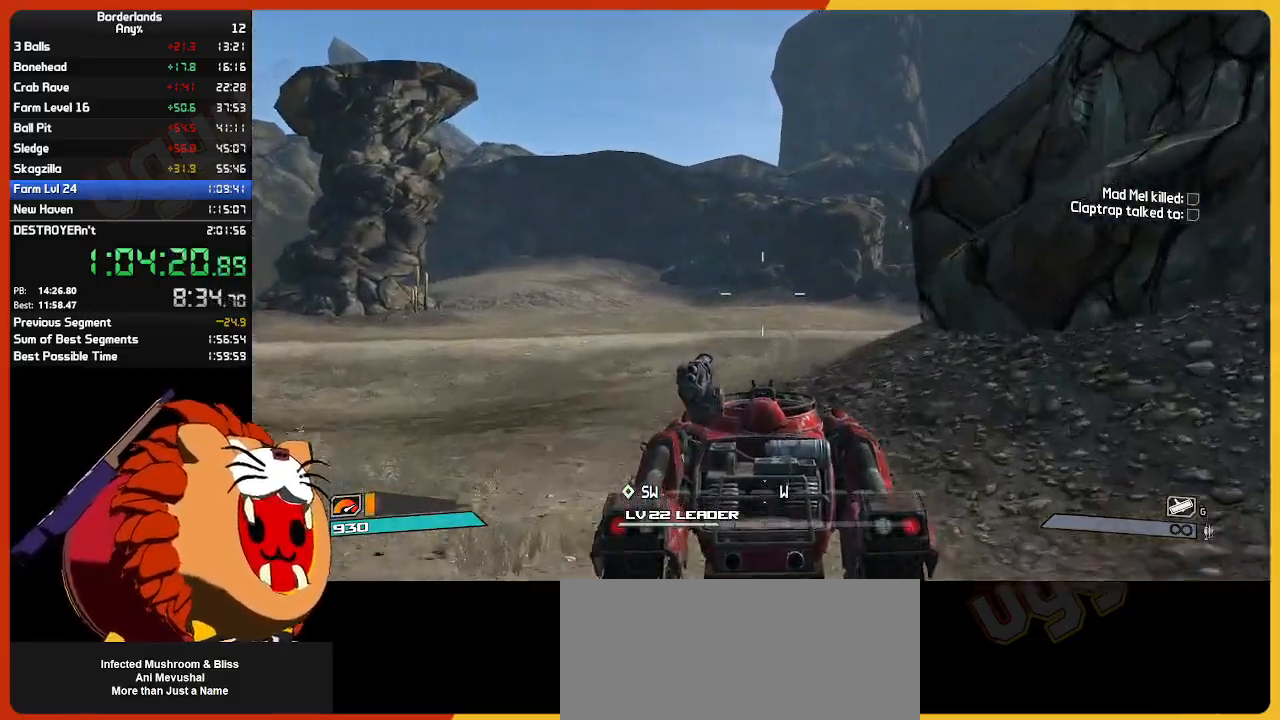
{"keys": ["w"], "mouse": [], "mouse_move": "still", "events": []}
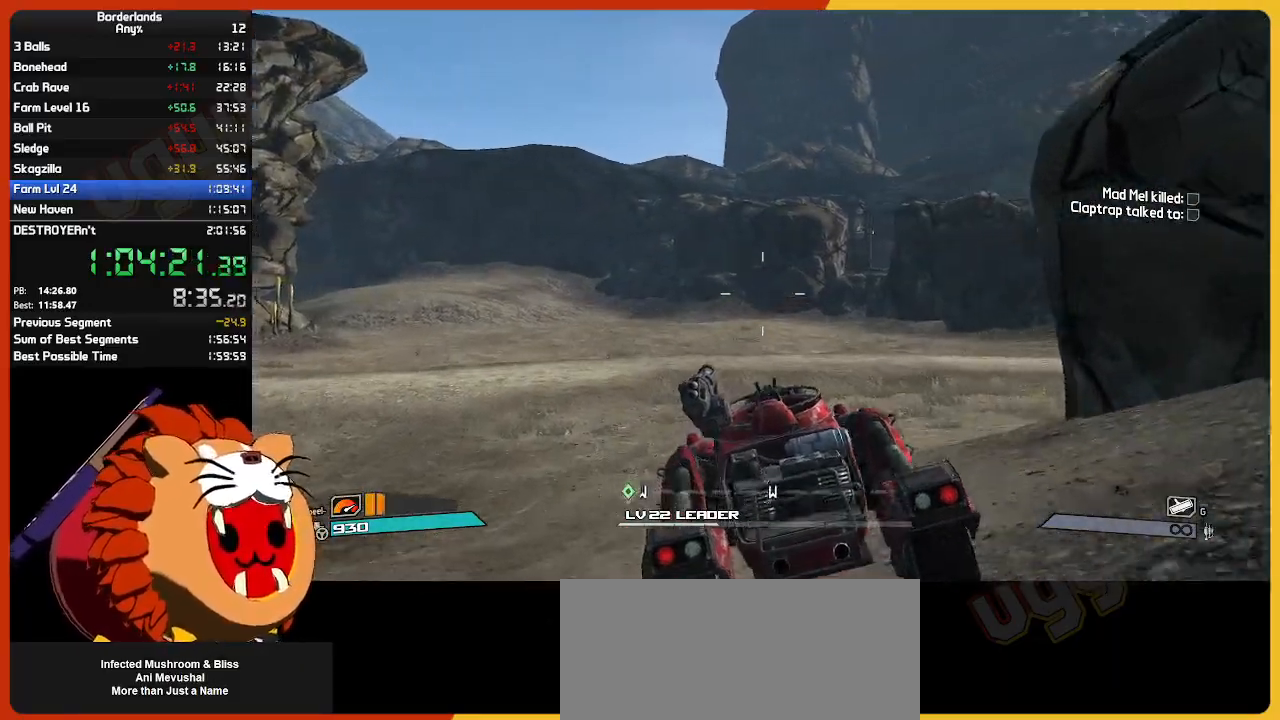
{"keys": ["w"], "mouse": ["wheel"], "mouse_move": "still", "events": [[467, "mouse_wheel", "down"]]}
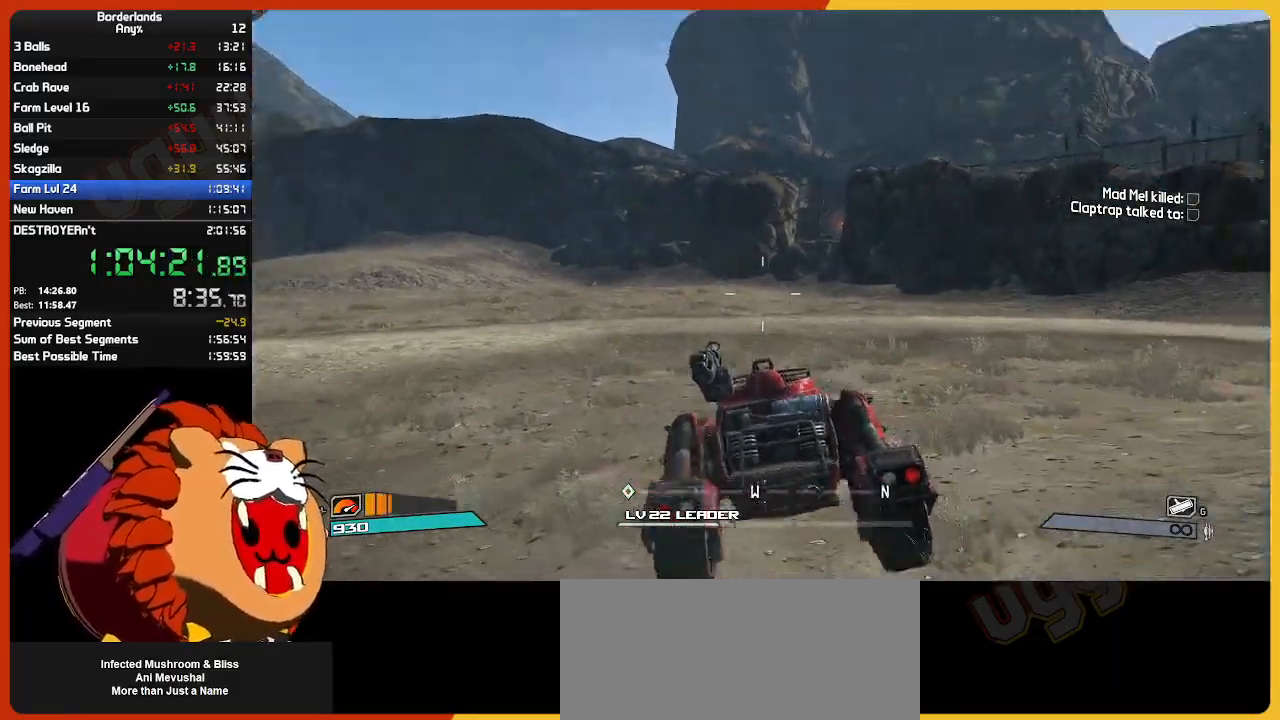
{"keys": ["w"], "mouse": [], "mouse_move": "still", "events": [[17, "mouse_wheel", "up"]]}
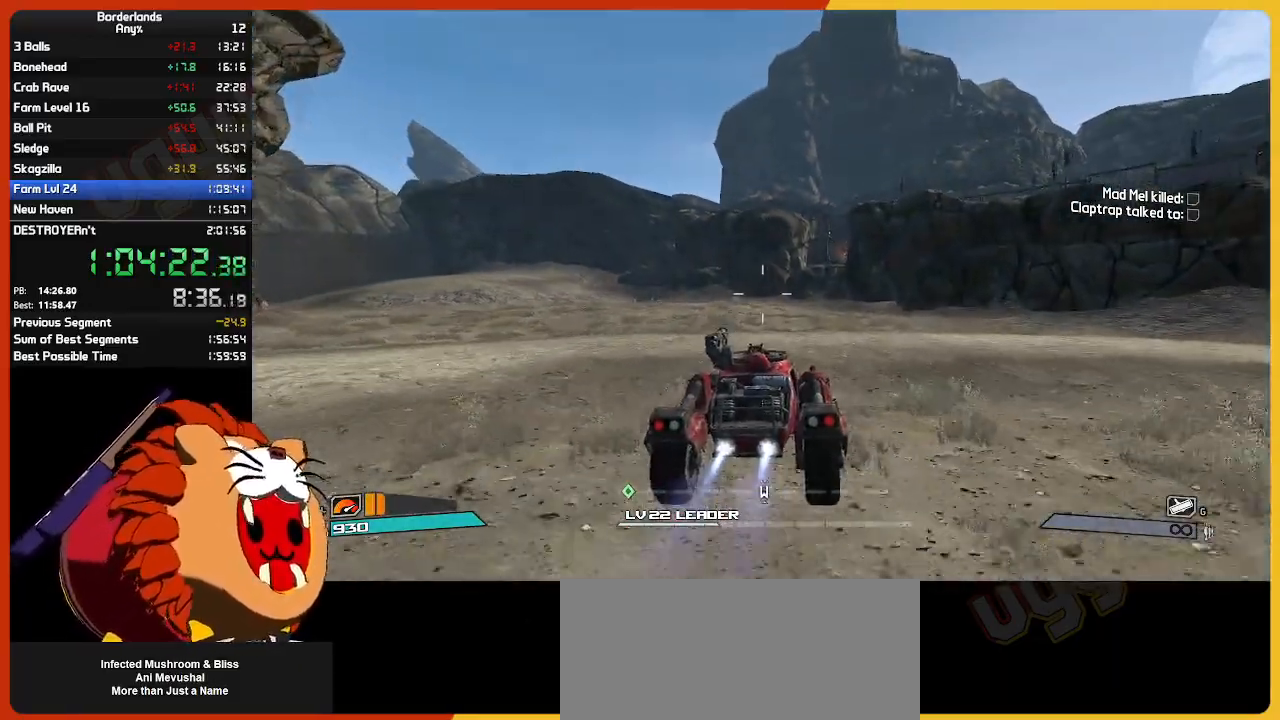
{"keys": ["w"], "mouse": [], "mouse_move": "still", "events": []}
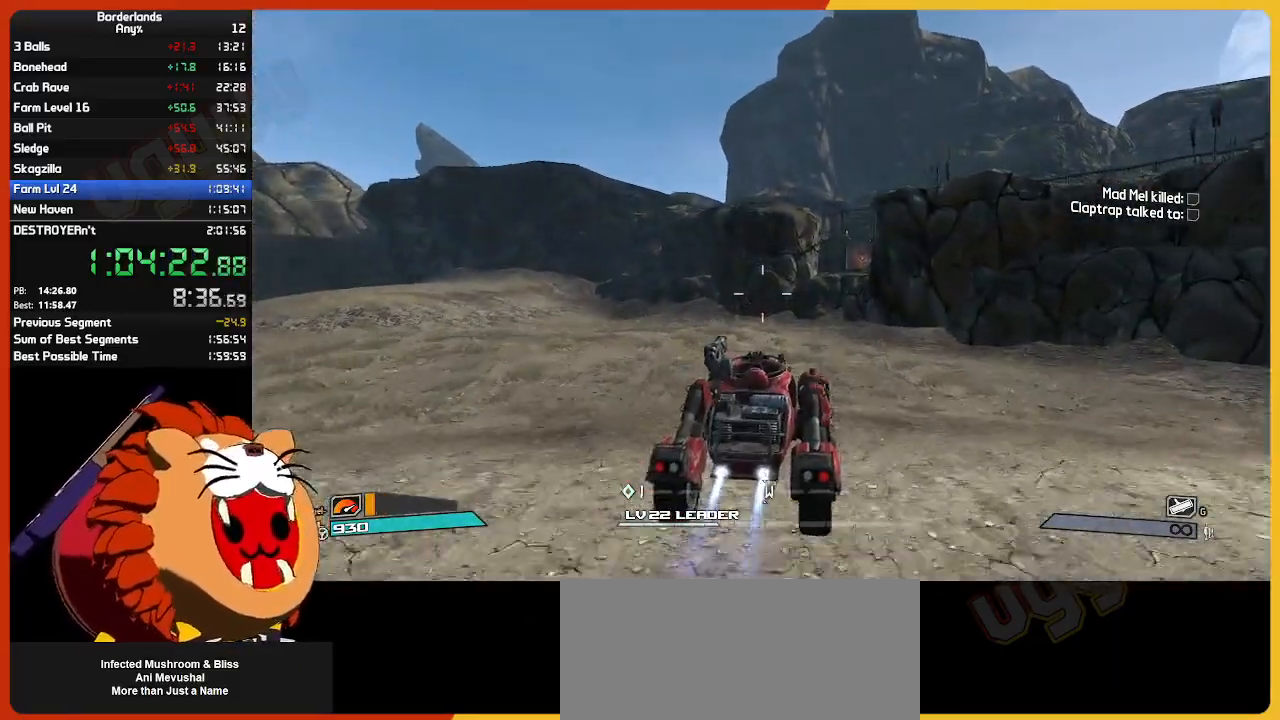
{"keys": ["e", "w"], "mouse": [], "mouse_move": "still", "events": [[467, "e", "down"]]}
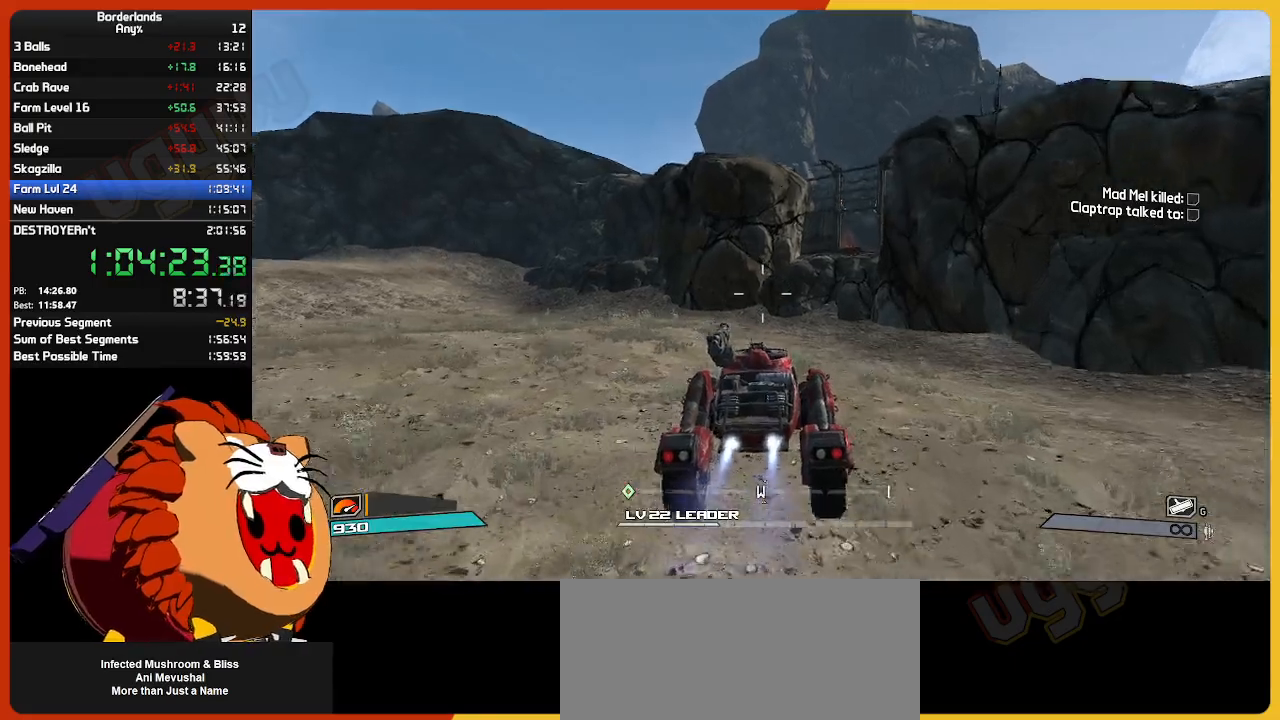
{"keys": ["w"], "mouse": [], "mouse_move": "still", "events": [[100, "e", "up"]]}
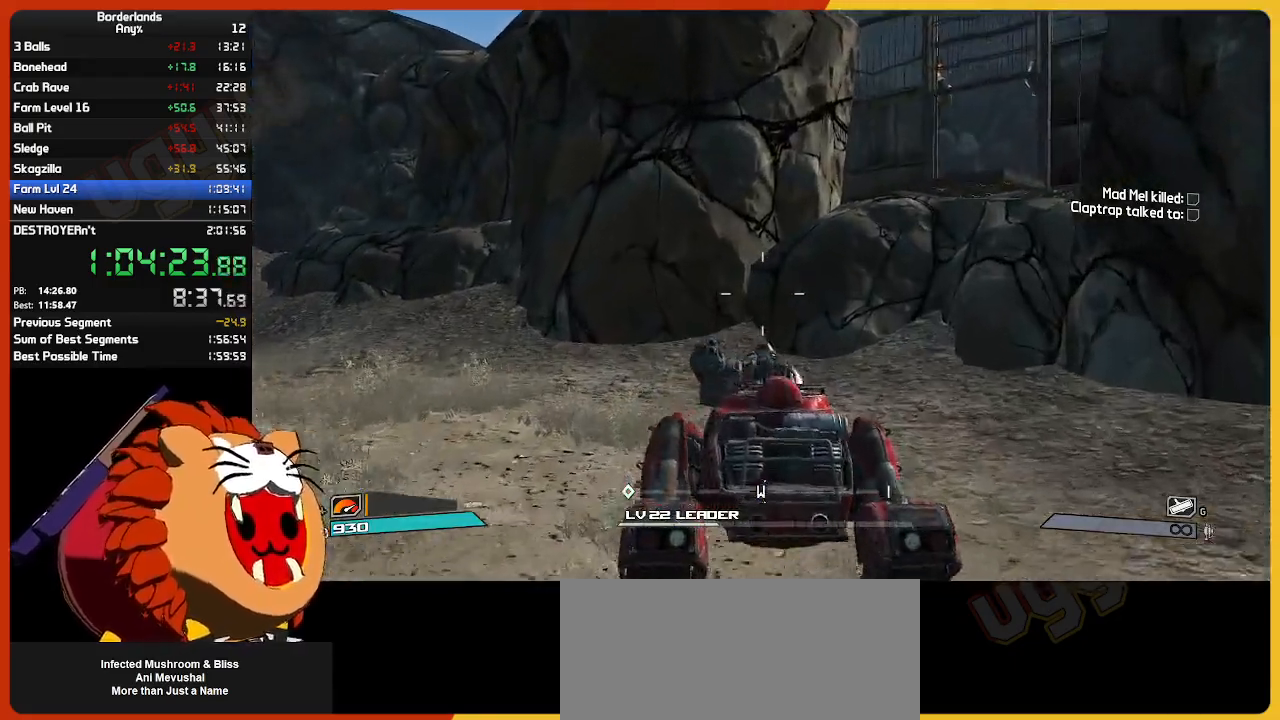
{"keys": ["w"], "mouse": [], "mouse_move": "still", "events": []}
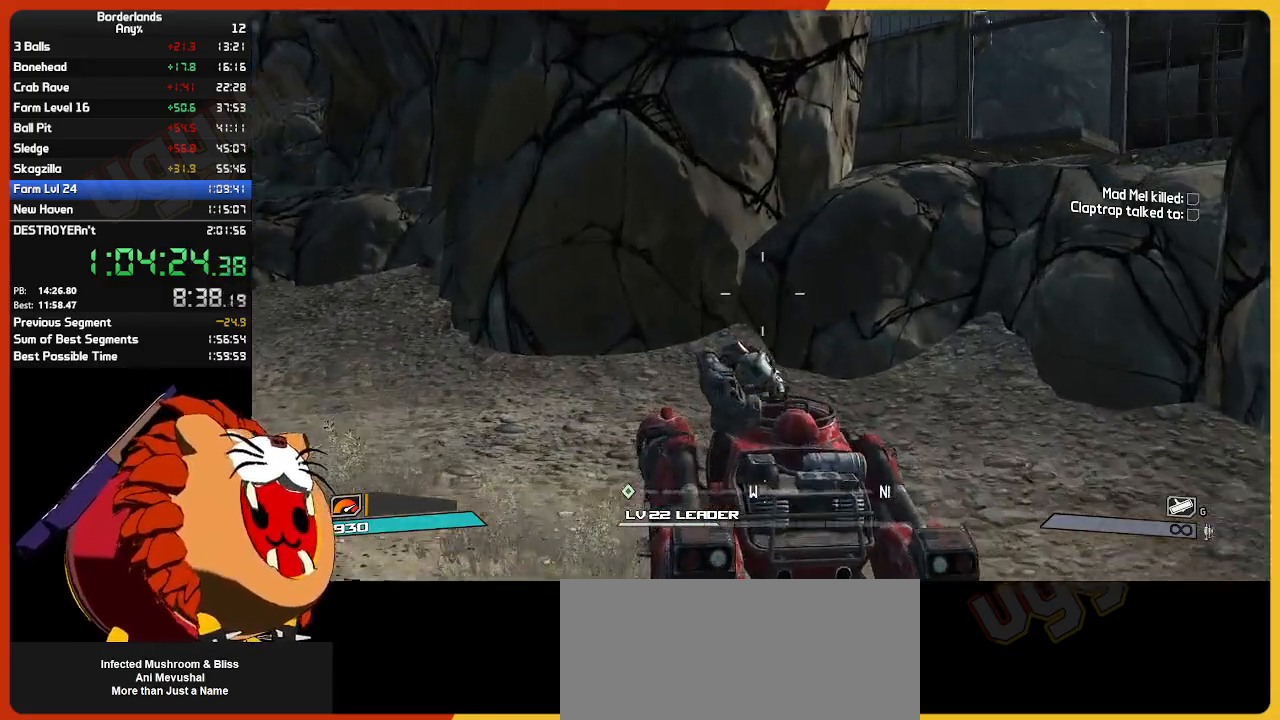
{"keys": ["w"], "mouse": [], "mouse_move": "still", "events": []}
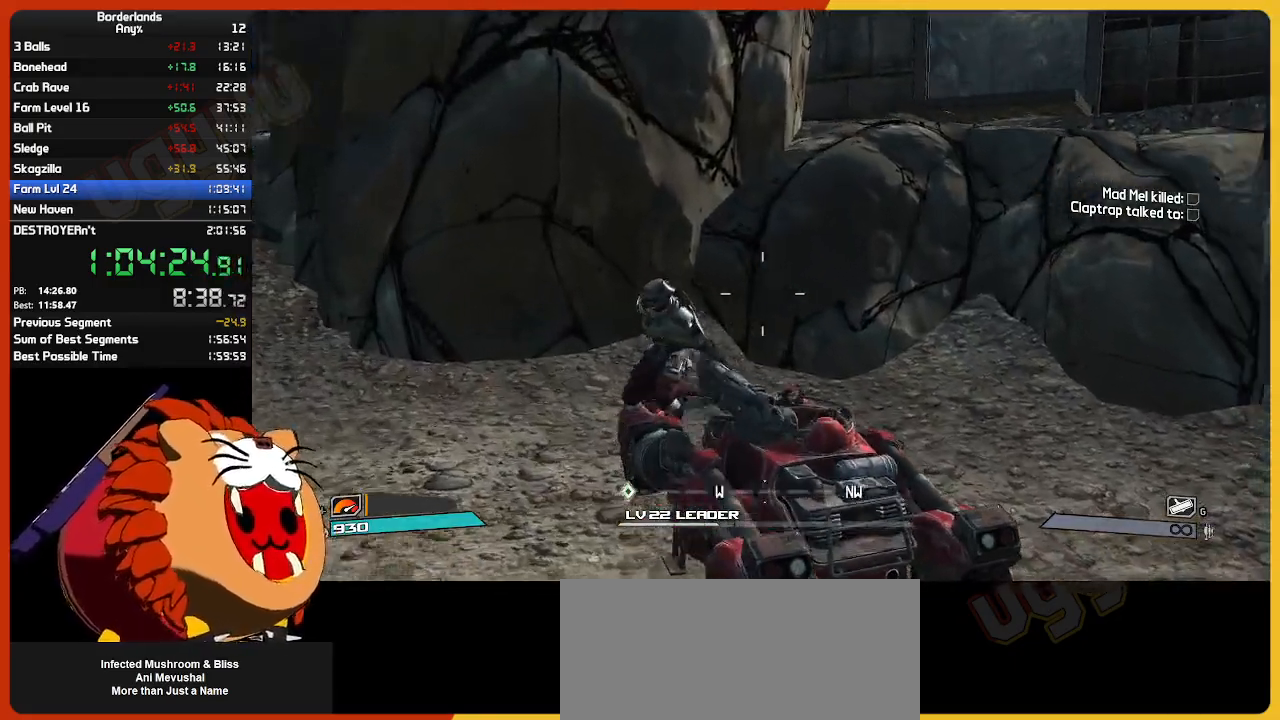
{"keys": ["a", "w"], "mouse": [], "mouse_move": "still", "events": [[17, "a", "down"]]}
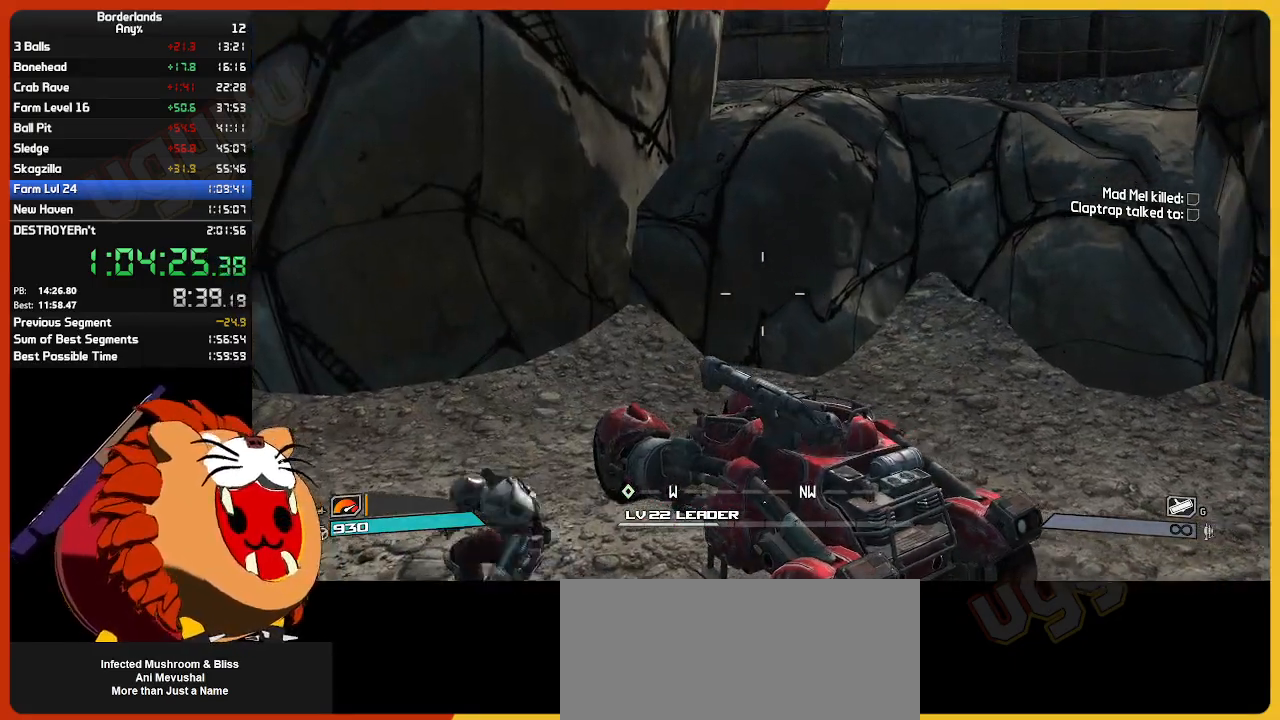
{"keys": ["a", "w"], "mouse": [], "mouse_move": "still", "events": []}
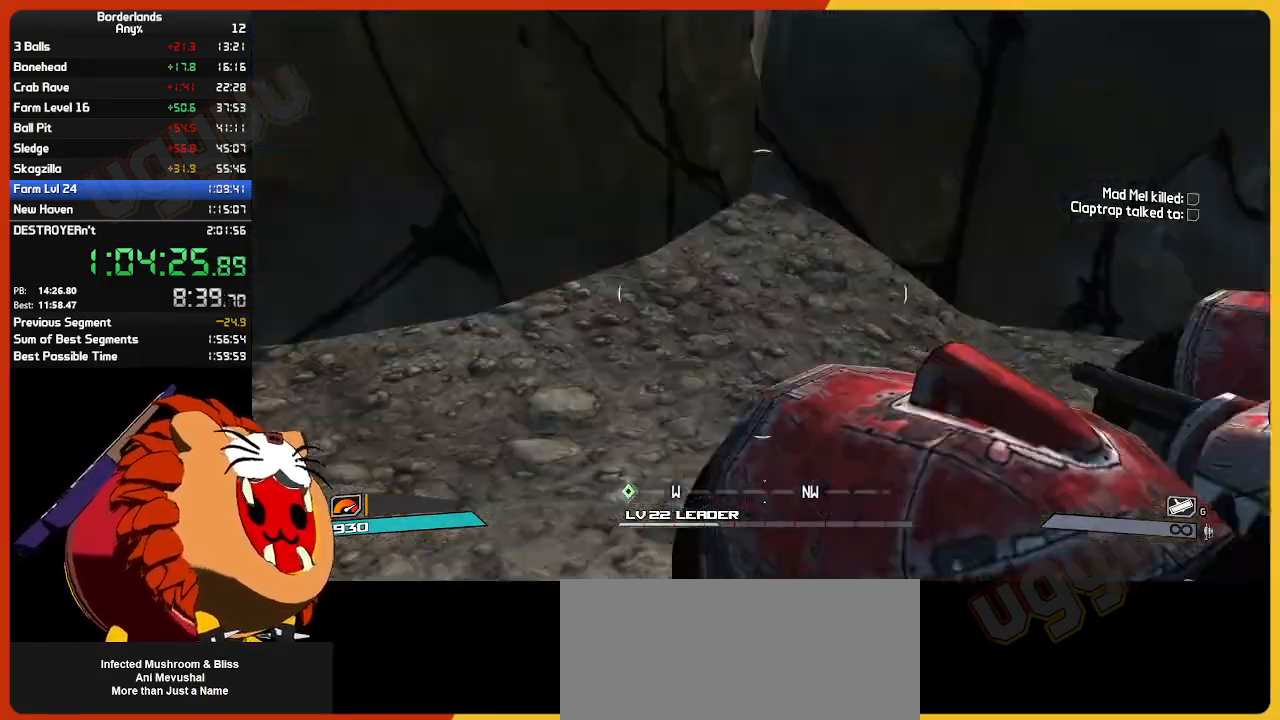
{"keys": ["w"], "mouse": [], "mouse_move": "still", "events": [[283, "shift", "down"], [333, "a", "up"], [467, "shift", "up"]]}
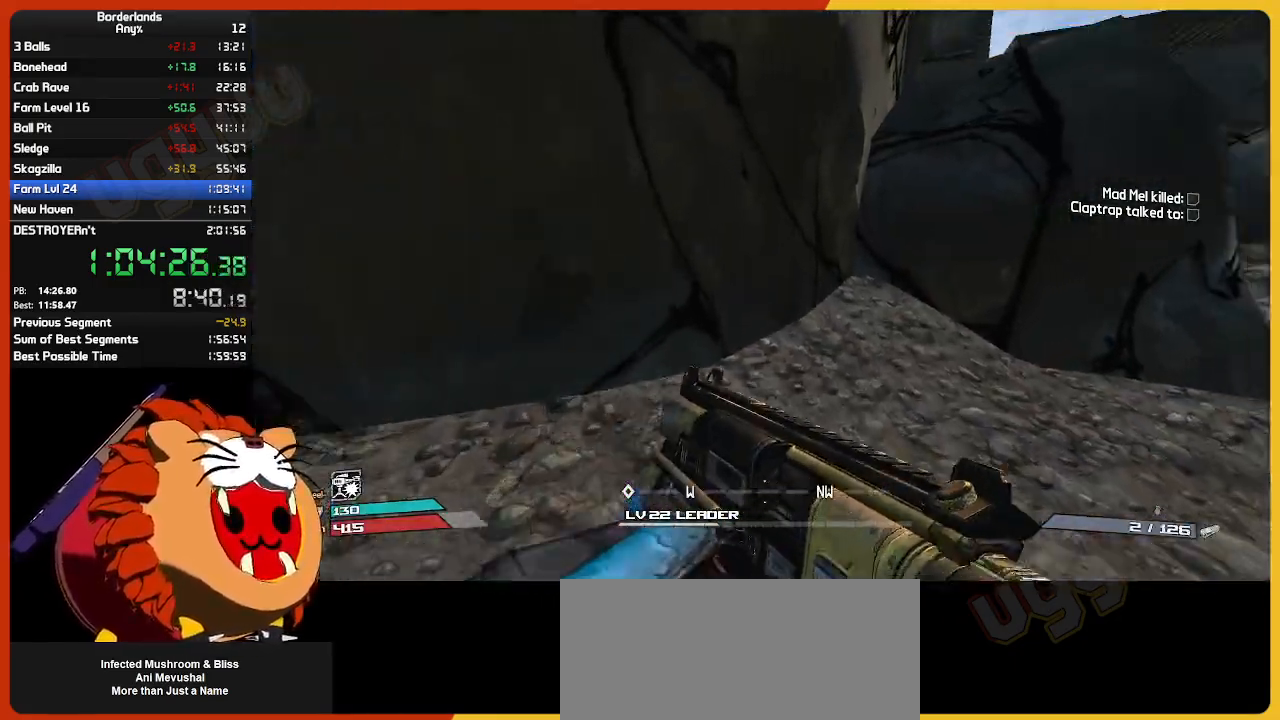
{"keys": ["w"], "mouse": [], "mouse_move": "right", "events": []}
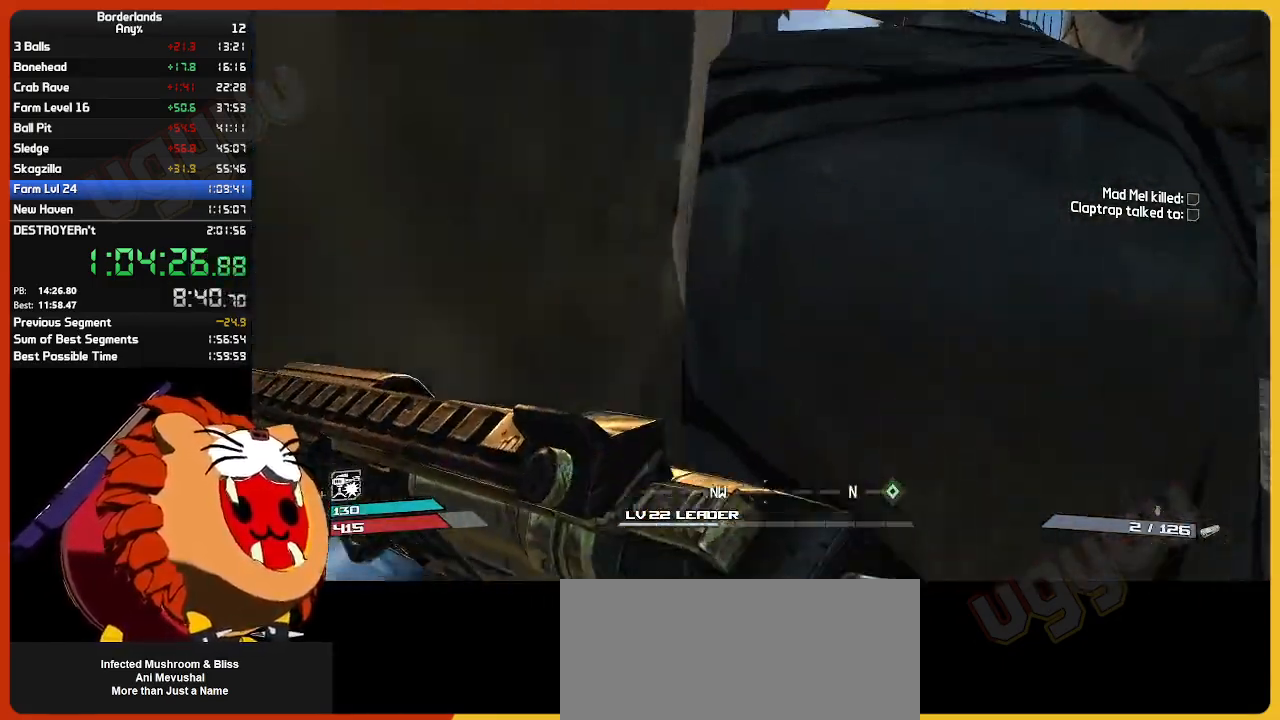
{"keys": ["w"], "mouse": [], "mouse_move": "still", "events": [[83, "w", "up"], [267, "space", "down"], [450, "space", "up"], [450, "w", "down"]]}
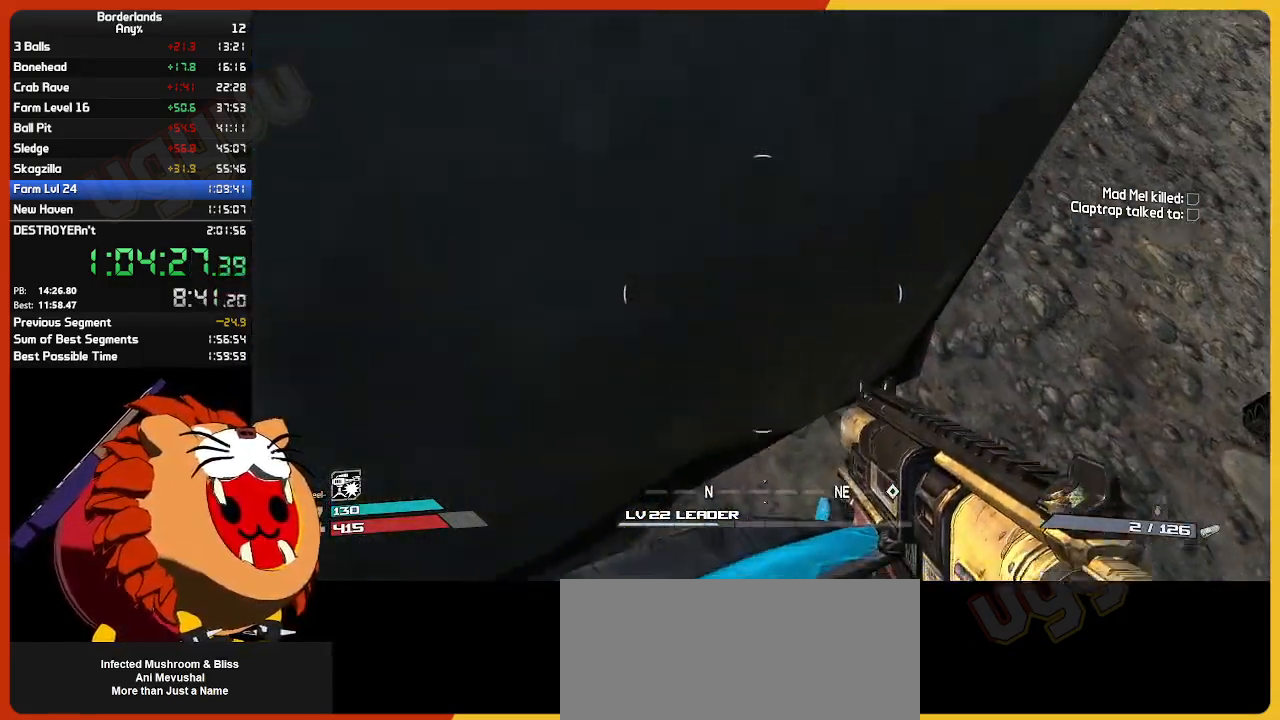
{"keys": ["space"], "mouse": [], "mouse_move": "still", "events": [[83, "w", "up"], [283, "s", "down"], [383, "s", "up"], [483, "space", "down"]]}
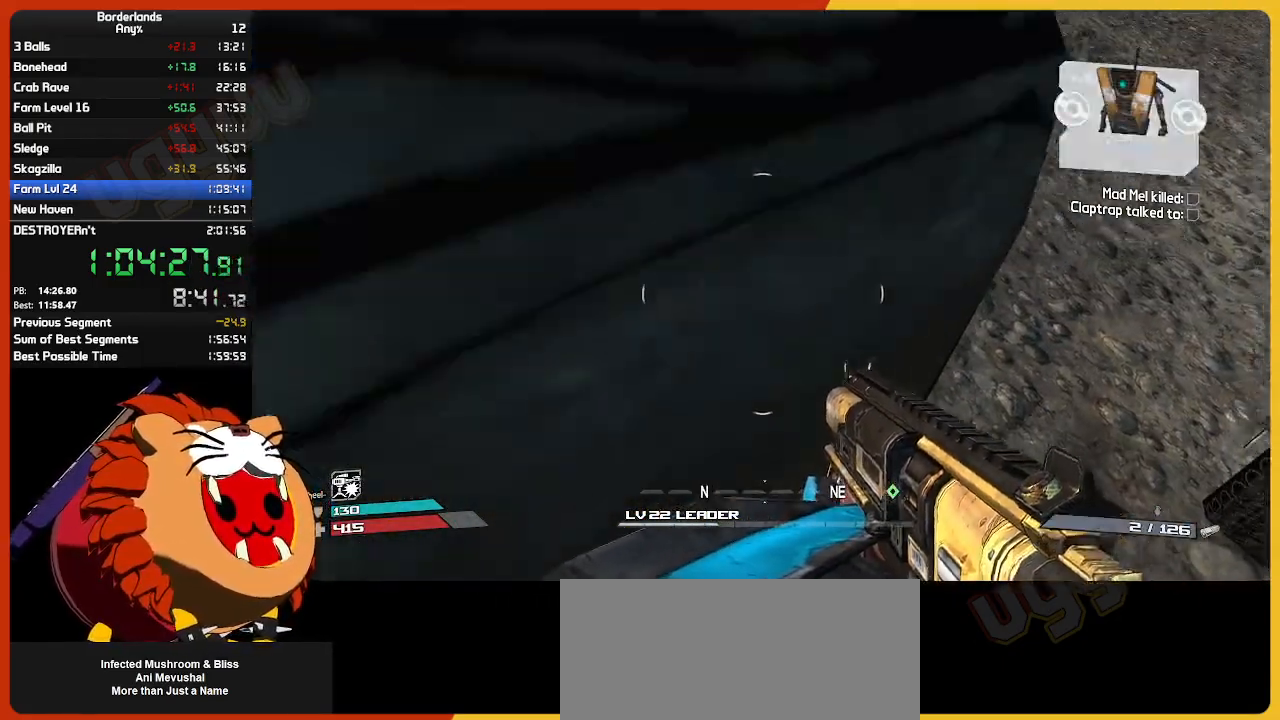
{"keys": ["w"], "mouse": [], "mouse_move": "up-left", "events": [[117, "w", "down"], [200, "space", "up"]]}
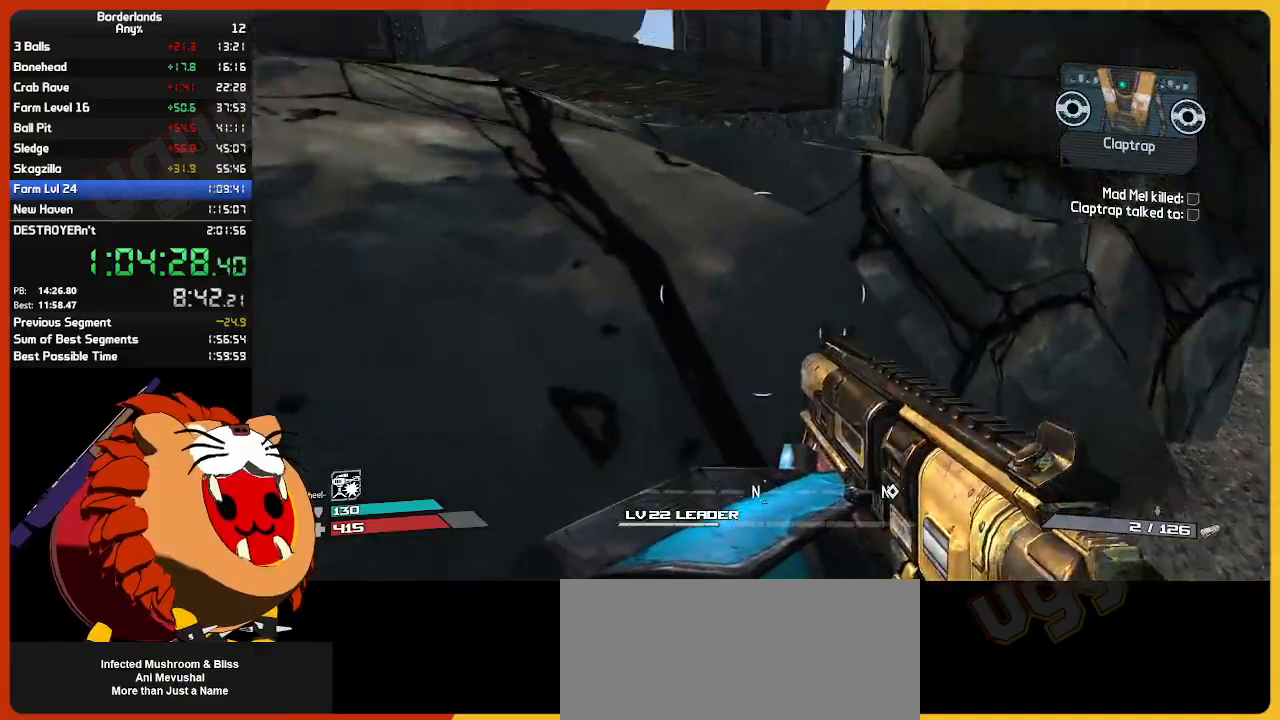
{"keys": ["w"], "mouse": [], "mouse_move": "down", "events": [[167, "shift", "down"], [417, "shift", "up"]]}
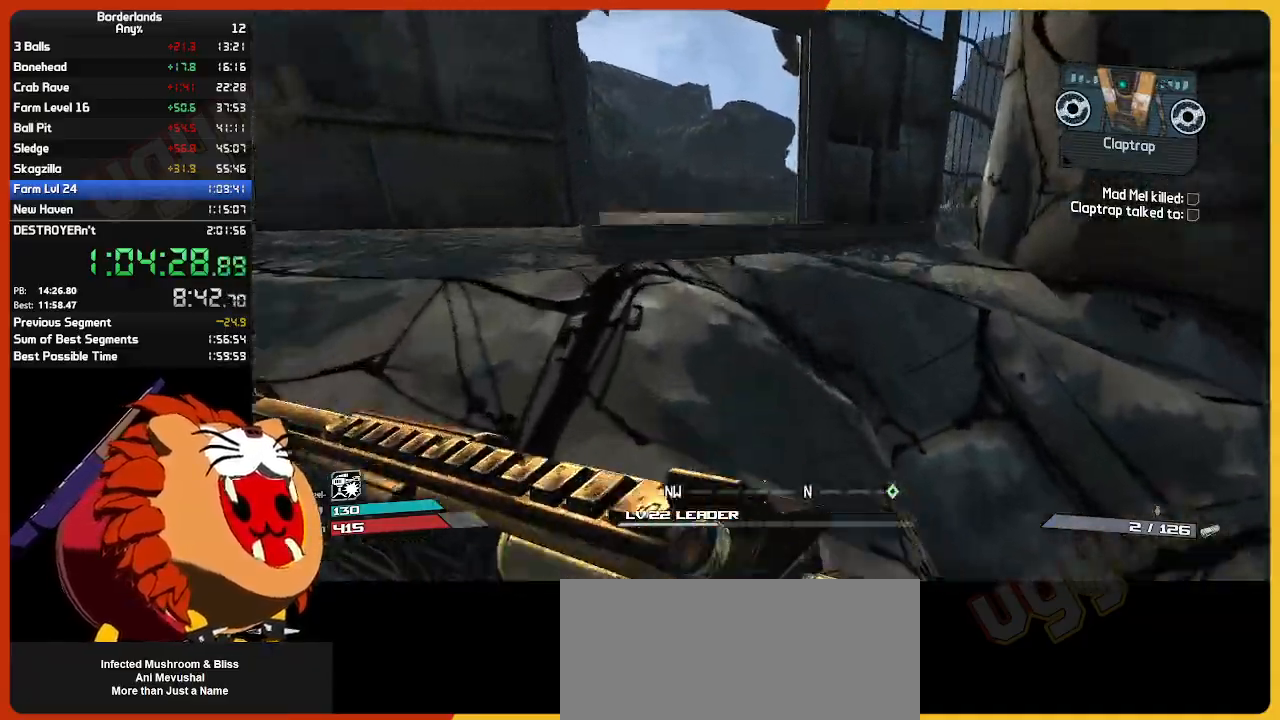
{"keys": ["a", "w"], "mouse": [], "mouse_move": "left", "events": [[50, "space", "down"], [150, "space", "up"], [283, "g", "down"], [333, "a", "down"], [367, "g", "up"]]}
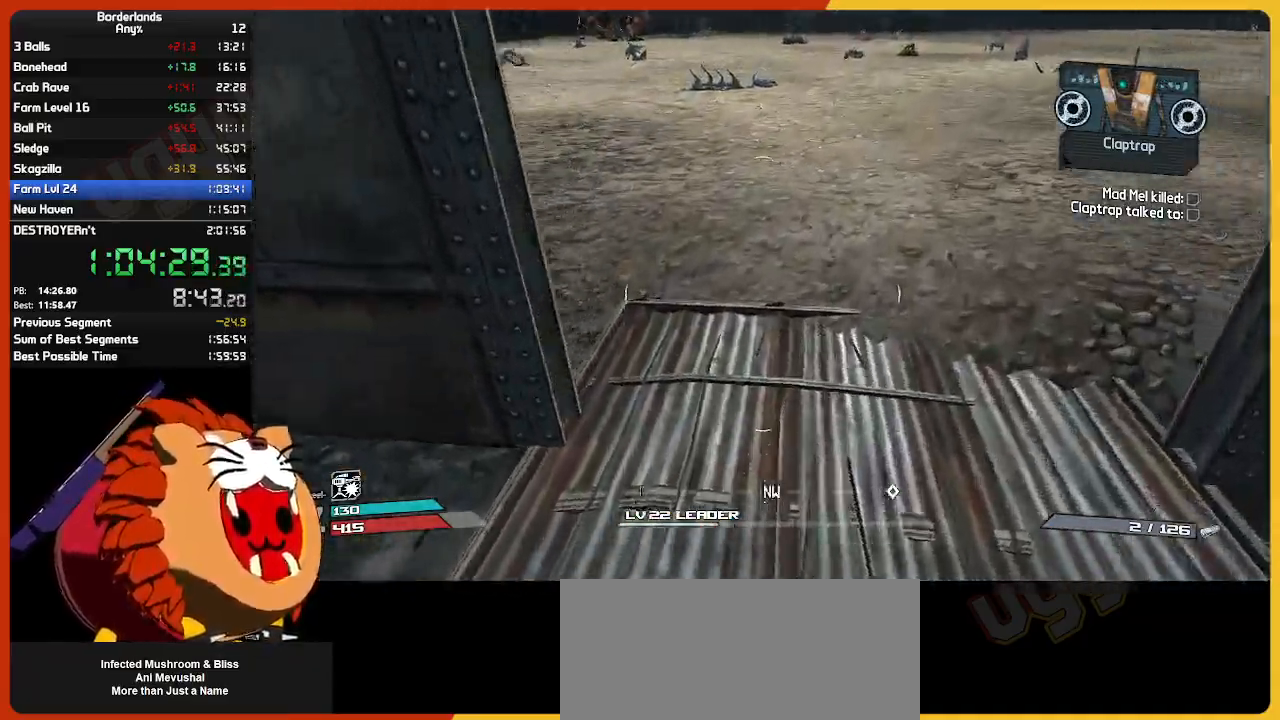
{"keys": ["shift", "w"], "mouse": [], "mouse_move": "still", "events": [[17, "a", "up"], [150, "a", "down"], [350, "a", "up"], [350, "shift", "down"]]}
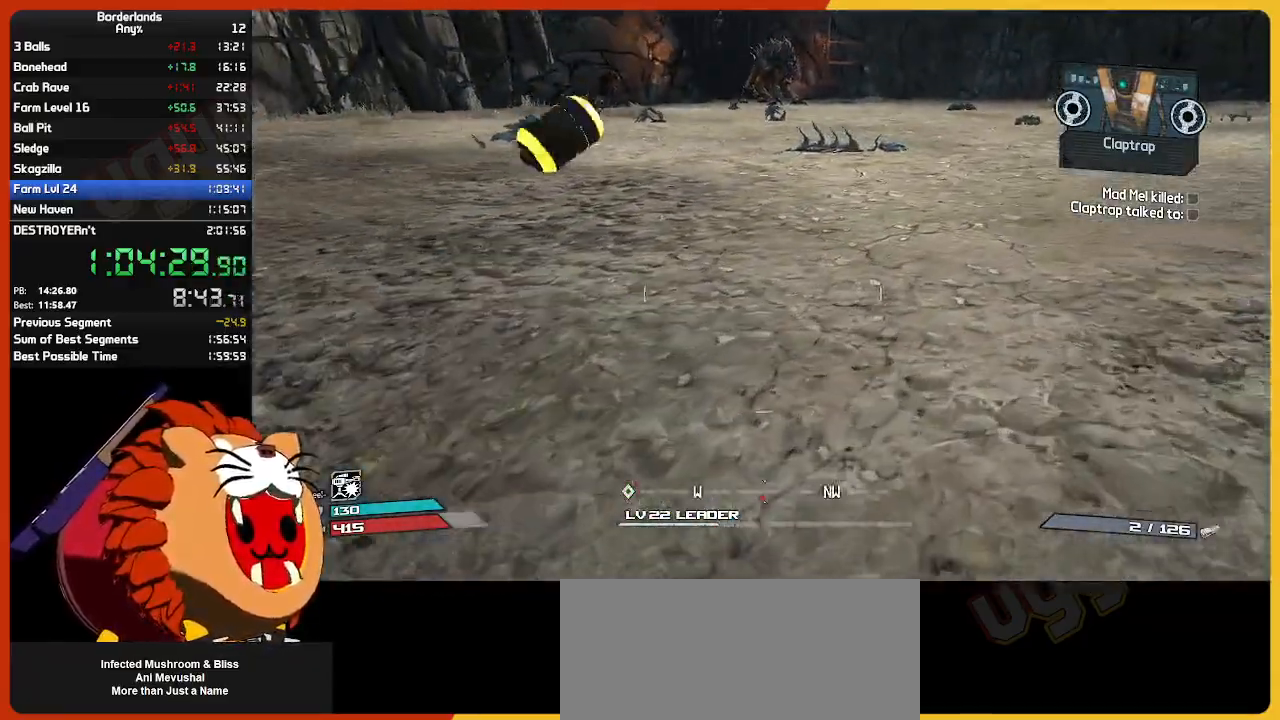
{"keys": ["w"], "mouse": [], "mouse_move": "still", "events": [[400, "shift", "up"]]}
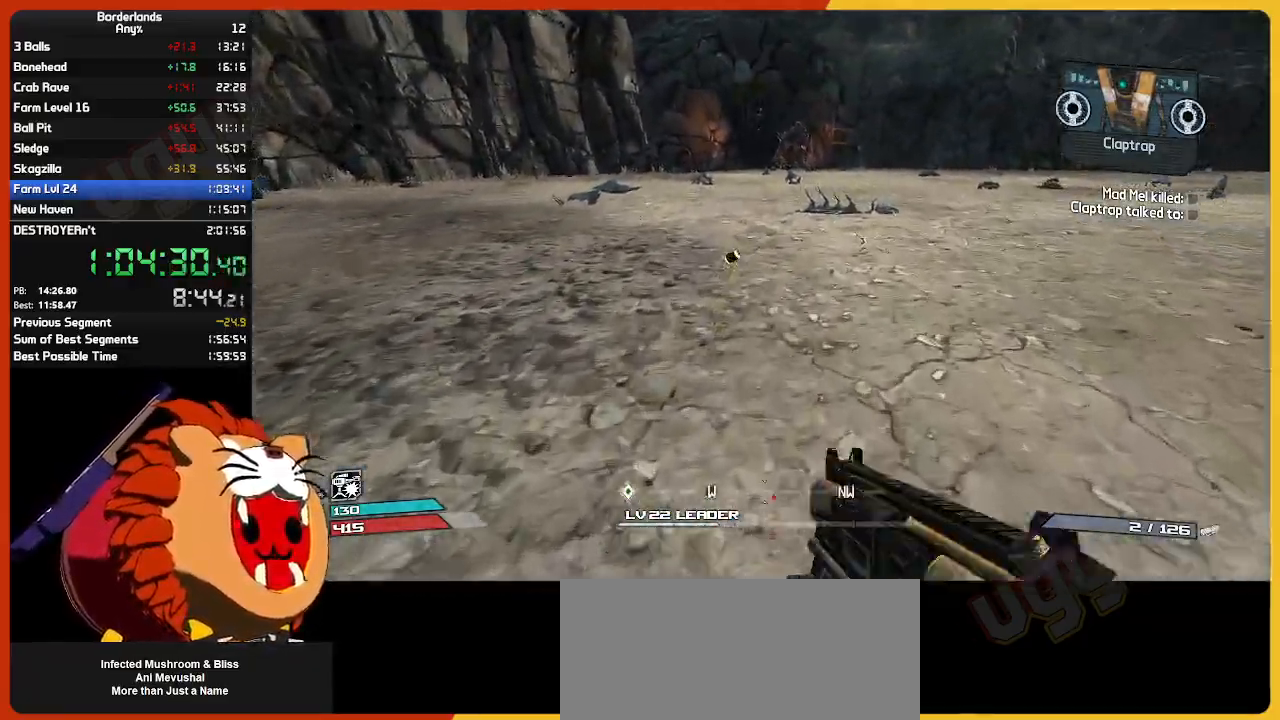
{"keys": ["w"], "mouse": [], "mouse_move": "still", "events": []}
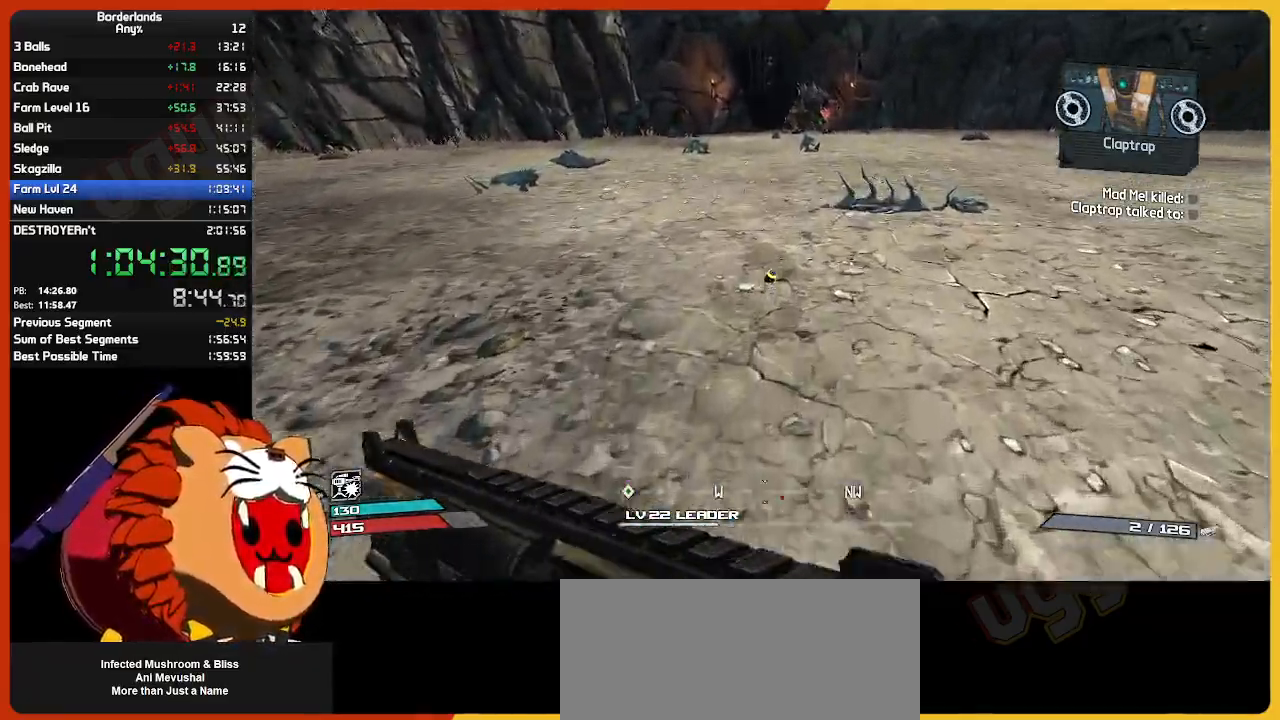
{"keys": ["w"], "mouse": [], "mouse_move": "still", "events": []}
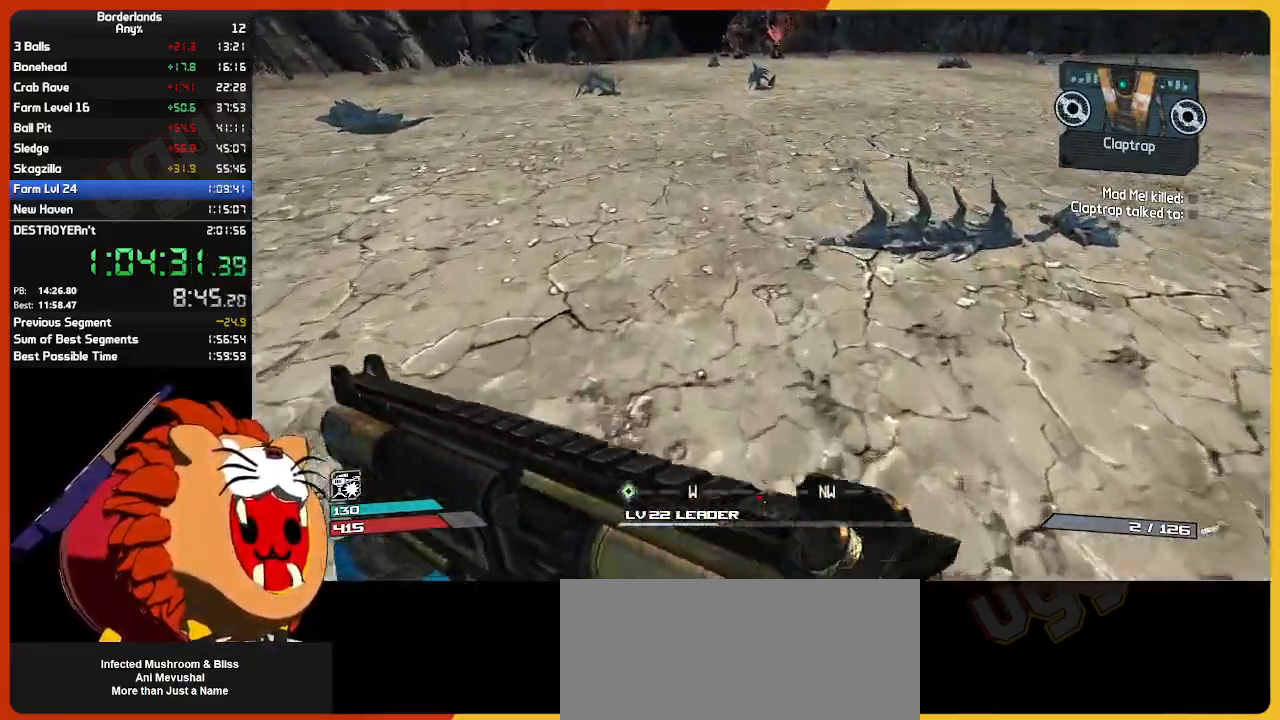
{"keys": ["space", "w"], "mouse": [], "mouse_move": "up", "events": [[317, "space", "down"], [417, "space", "up"], [500, "space", "down"]]}